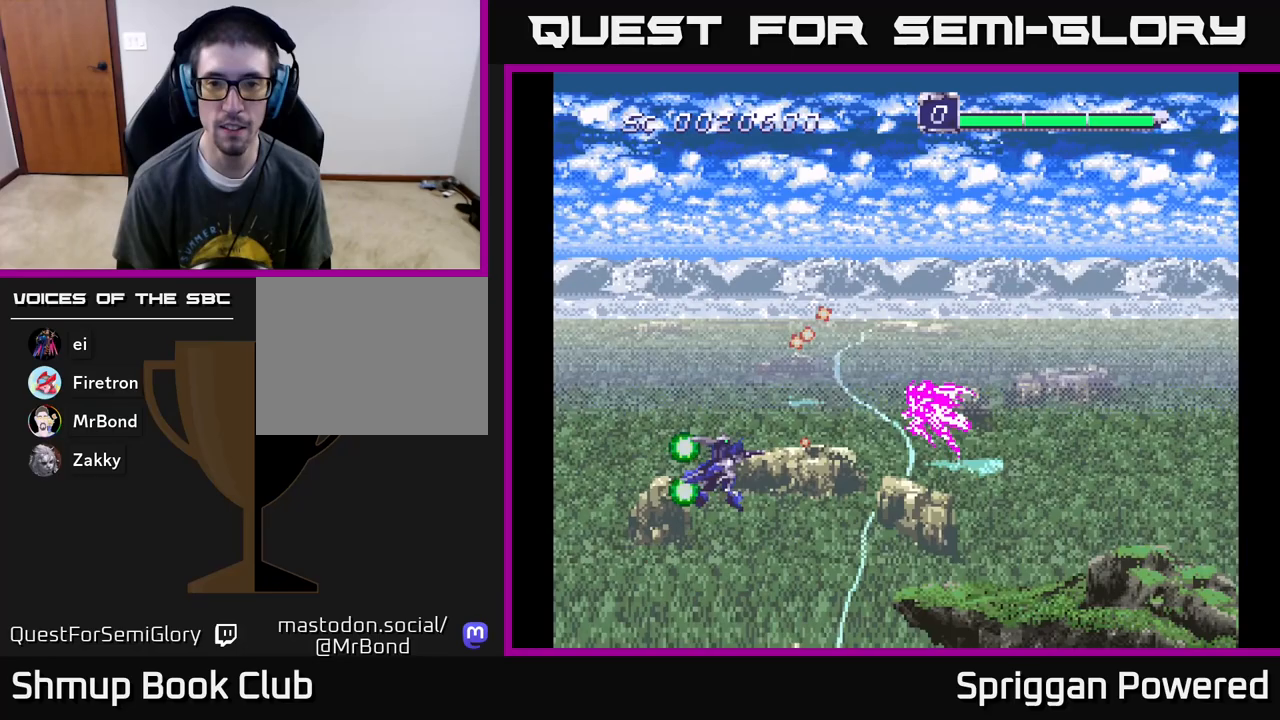
Gameplay with a controller (Xbox layout); each line is a JSON object with the inputs held at the frame after it. "events" lists button and stick changes between this image and that frame as [ms after this image, input, new state], when the widget could be followed in between. Not read: L3 R3 left_stick right_stick.
{"buttons": [], "events": [[100, "A", "up"], [183, "A", "down"], [200, "DPAD_LEFT", "down"], [300, "A", "up"], [367, "A", "down"], [417, "DPAD_DOWN", "down"], [433, "DPAD_DOWN", "up"], [450, "DPAD_LEFT", "up"], [500, "A", "up"]]}
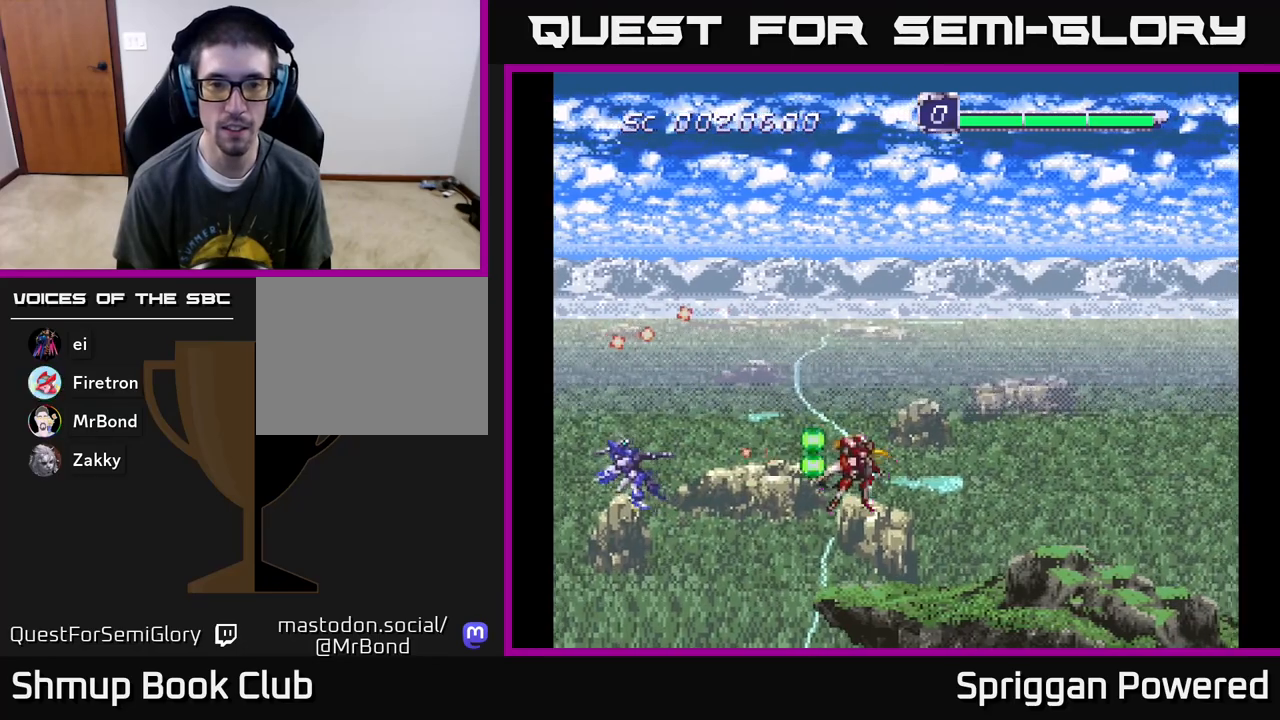
{"buttons": ["Y"], "events": [[50, "A", "down"], [200, "A", "up"], [217, "DPAD_DOWN", "down"], [267, "A", "down"], [333, "A", "up"], [383, "DPAD_DOWN", "up"], [450, "Y", "down"]]}
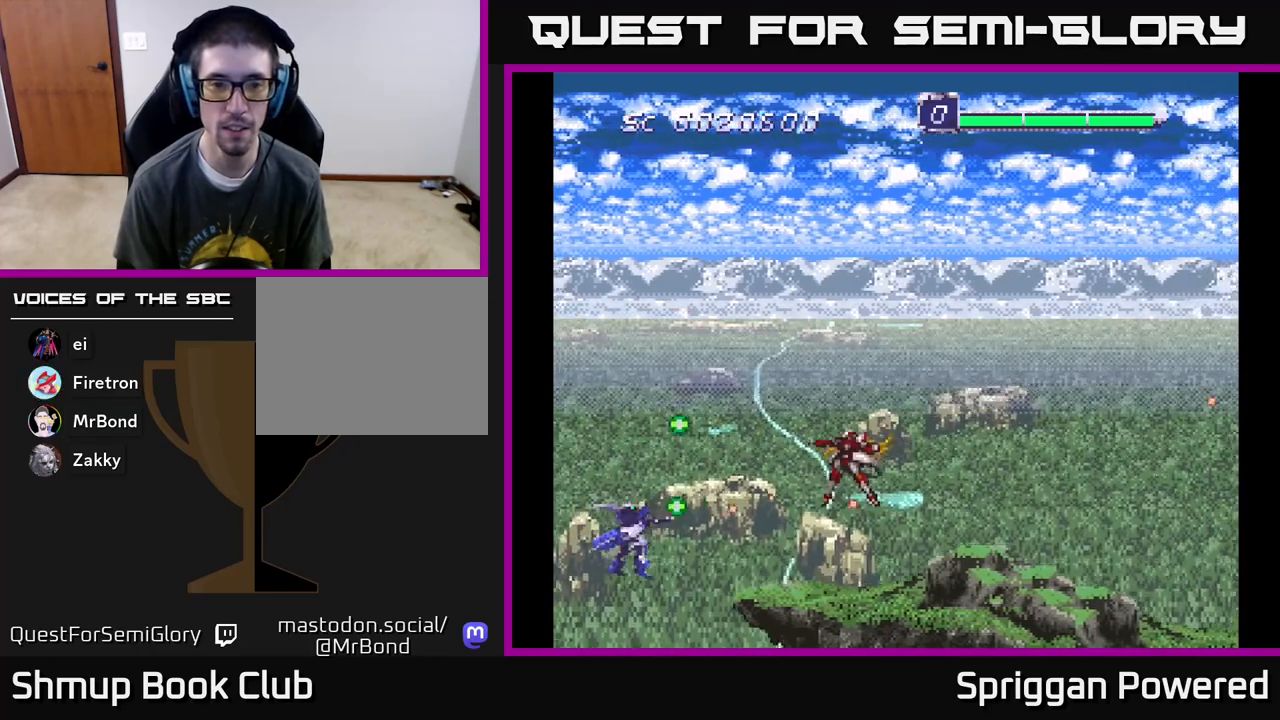
{"buttons": ["A", "DPAD_DOWN"], "events": [[267, "Y", "up"], [467, "DPAD_DOWN", "down"], [500, "A", "down"]]}
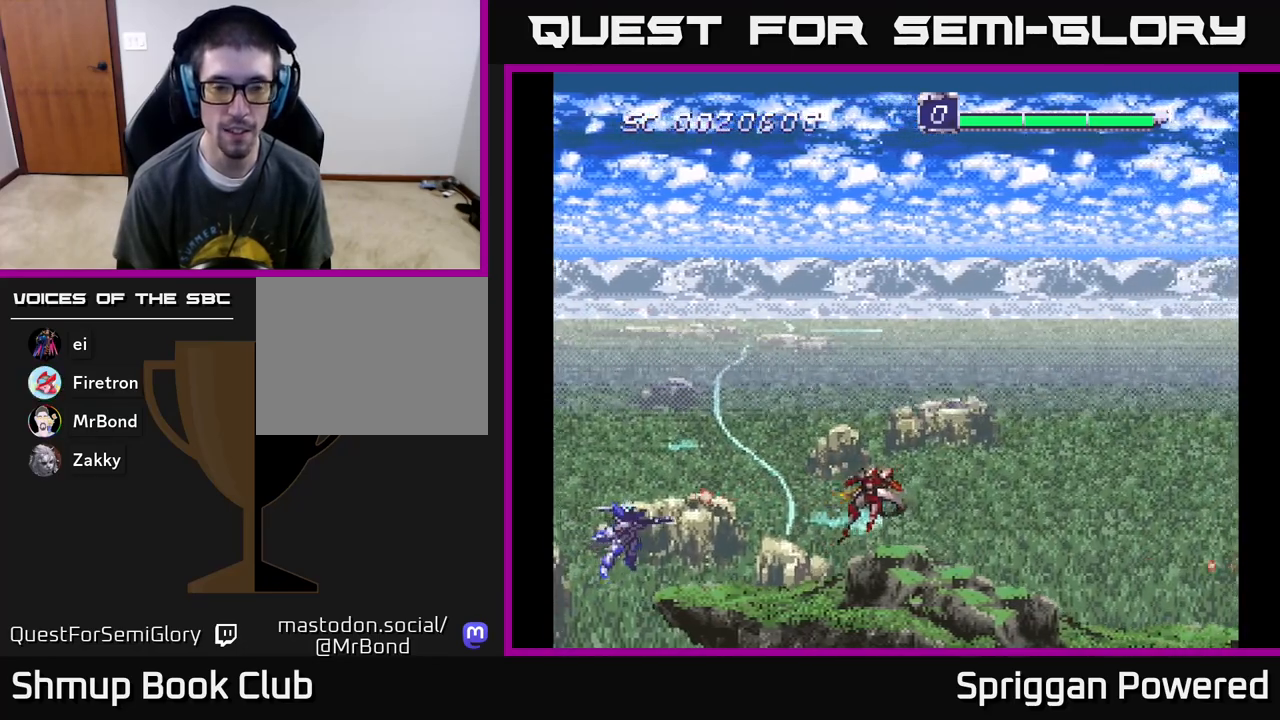
{"buttons": ["A", "DPAD_UP"], "events": [[133, "DPAD_RIGHT", "down"], [150, "A", "up"], [167, "DPAD_DOWN", "up"], [200, "A", "down"], [317, "DPAD_UP", "down"], [367, "A", "up"], [367, "DPAD_RIGHT", "up"], [417, "A", "down"]]}
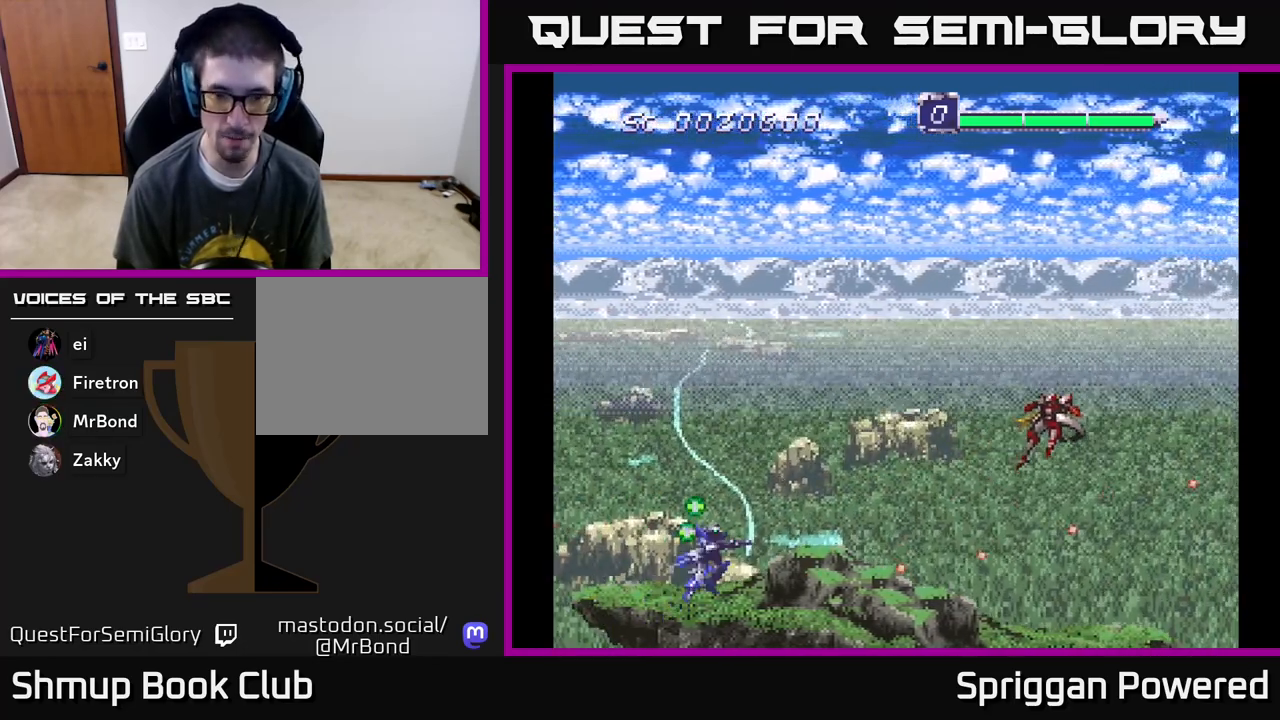
{"buttons": ["DPAD_UP"], "events": [[50, "A", "up"], [150, "B", "down"], [283, "DPAD_UP", "up"], [433, "B", "up"], [433, "DPAD_UP", "down"]]}
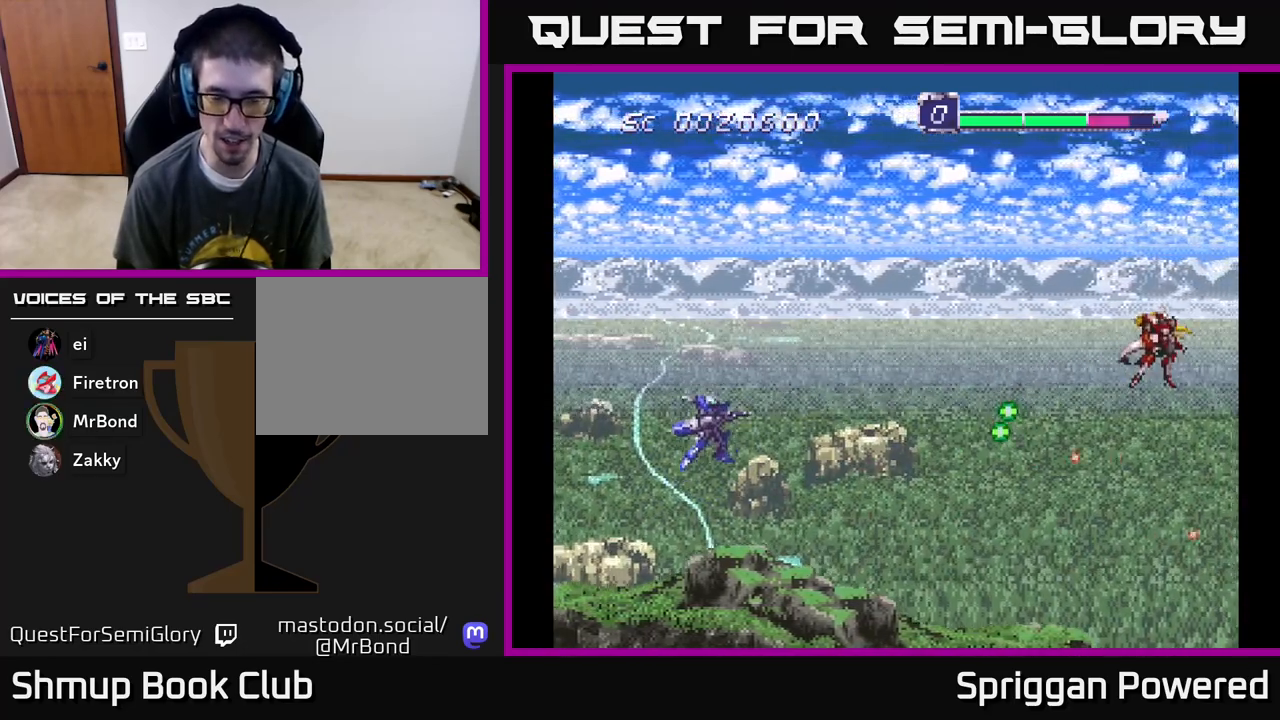
{"buttons": ["A", "DPAD_DOWN"], "events": [[167, "A", "down"], [283, "DPAD_UP", "up"], [383, "A", "up"], [400, "DPAD_DOWN", "down"], [450, "A", "down"]]}
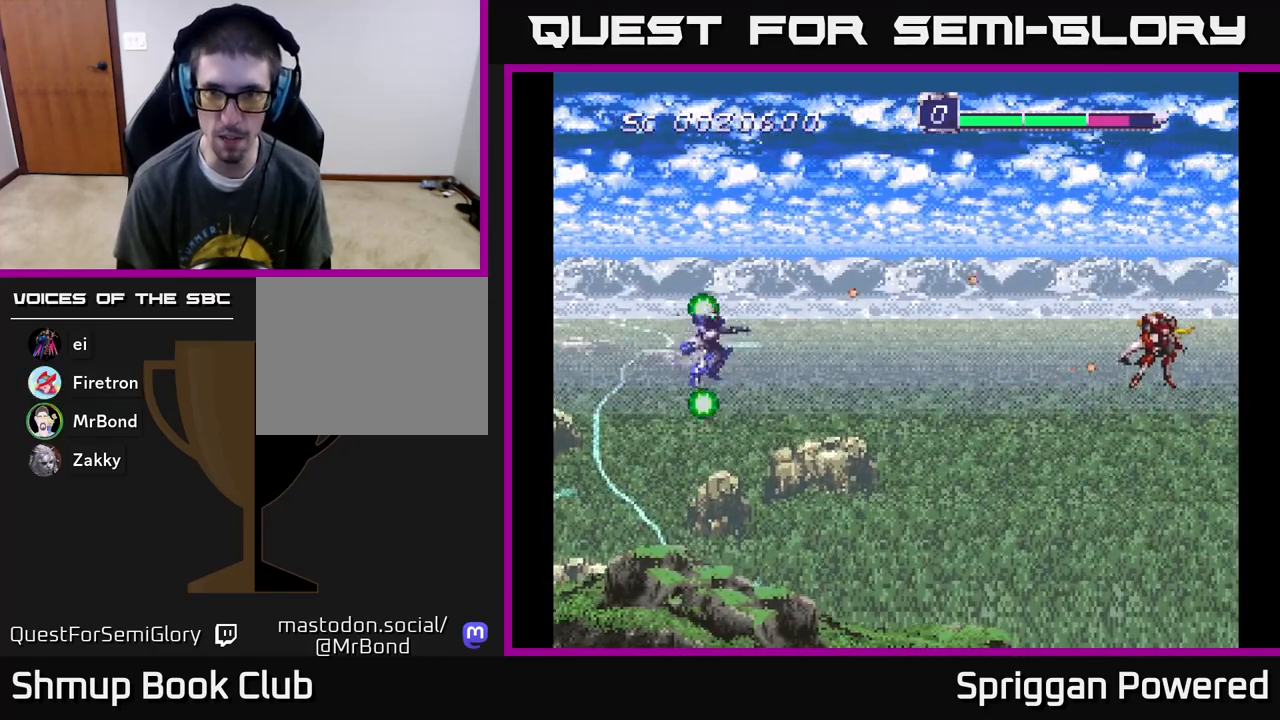
{"buttons": ["A", "DPAD_DOWN"], "events": [[83, "A", "up"], [133, "DPAD_DOWN", "up"], [150, "A", "down"], [283, "A", "up"], [350, "A", "down"], [467, "DPAD_DOWN", "down"]]}
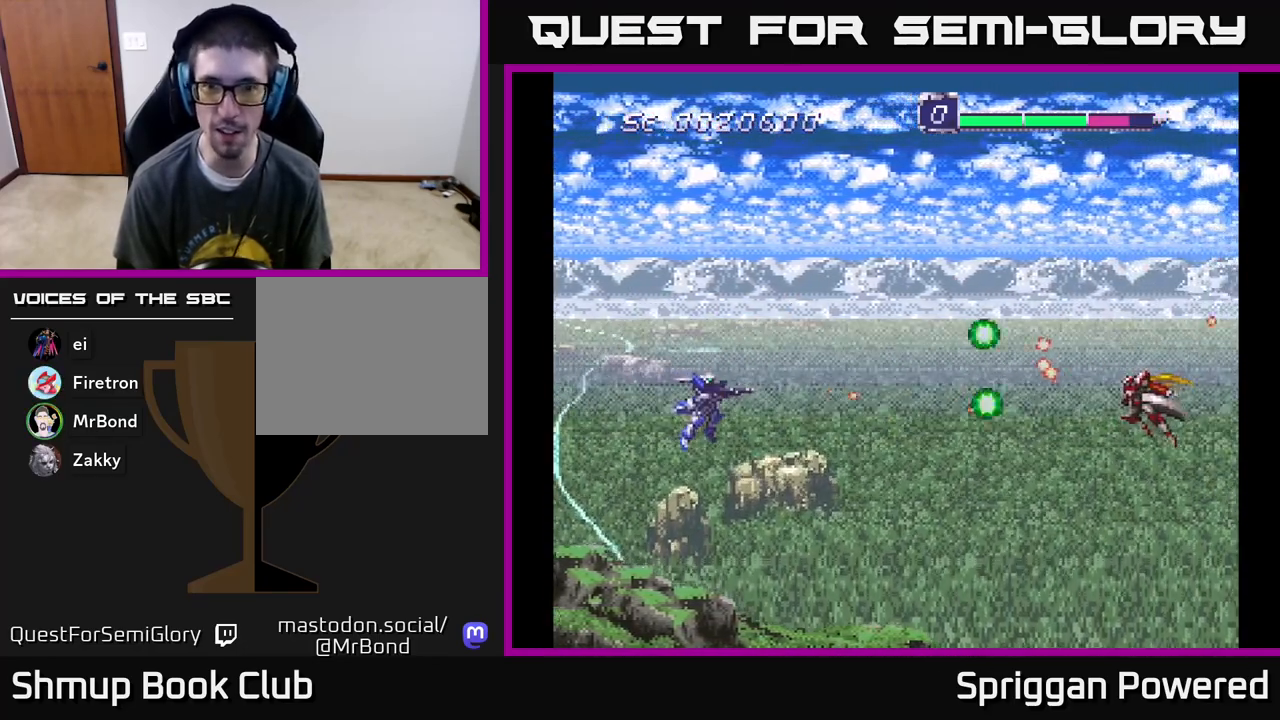
{"buttons": ["A", "DPAD_UP", "DPAD_LEFT"], "events": [[100, "DPAD_RIGHT", "down"], [167, "DPAD_DOWN", "up"], [300, "DPAD_DOWN", "down"], [467, "DPAD_DOWN", "up"], [483, "DPAD_RIGHT", "up"], [483, "DPAD_UP", "down"], [500, "DPAD_LEFT", "down"]]}
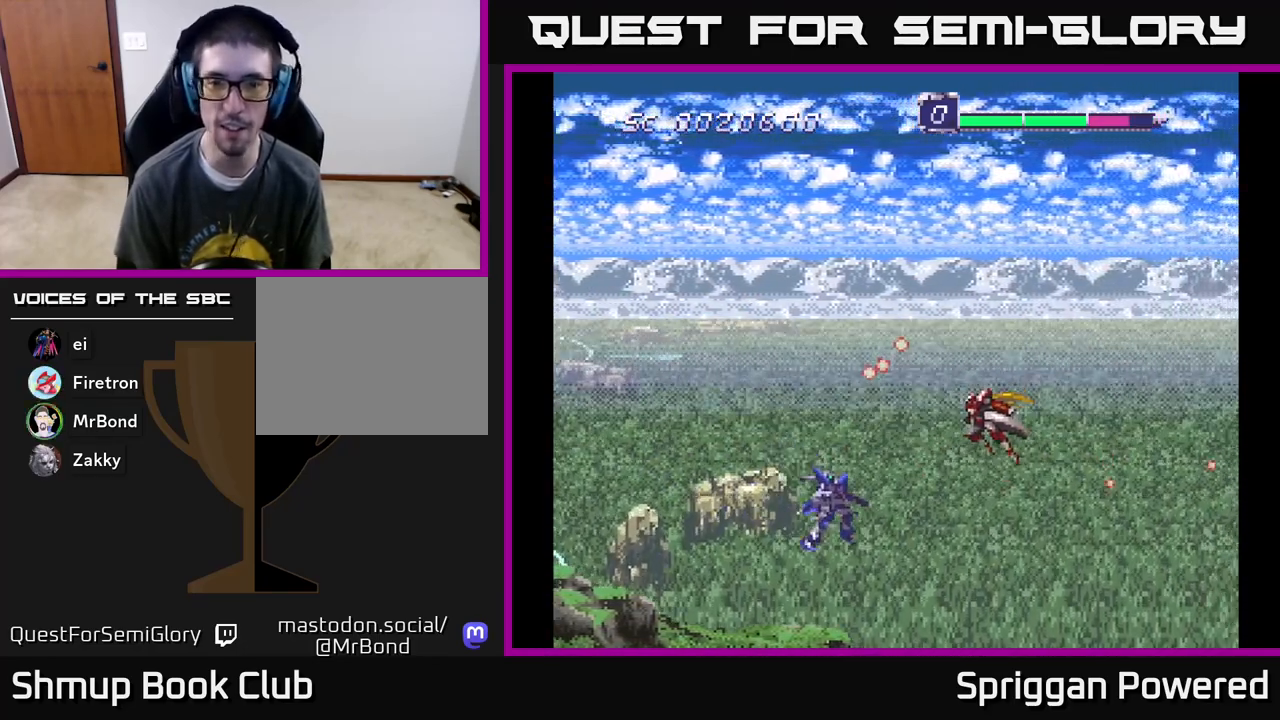
{"buttons": ["A", "DPAD_DOWN"], "events": [[83, "DPAD_UP", "up"], [100, "A", "up"], [183, "A", "down"], [267, "A", "up"], [350, "A", "down"], [400, "DPAD_DOWN", "down"], [417, "A", "up"], [433, "DPAD_LEFT", "up"], [483, "A", "down"]]}
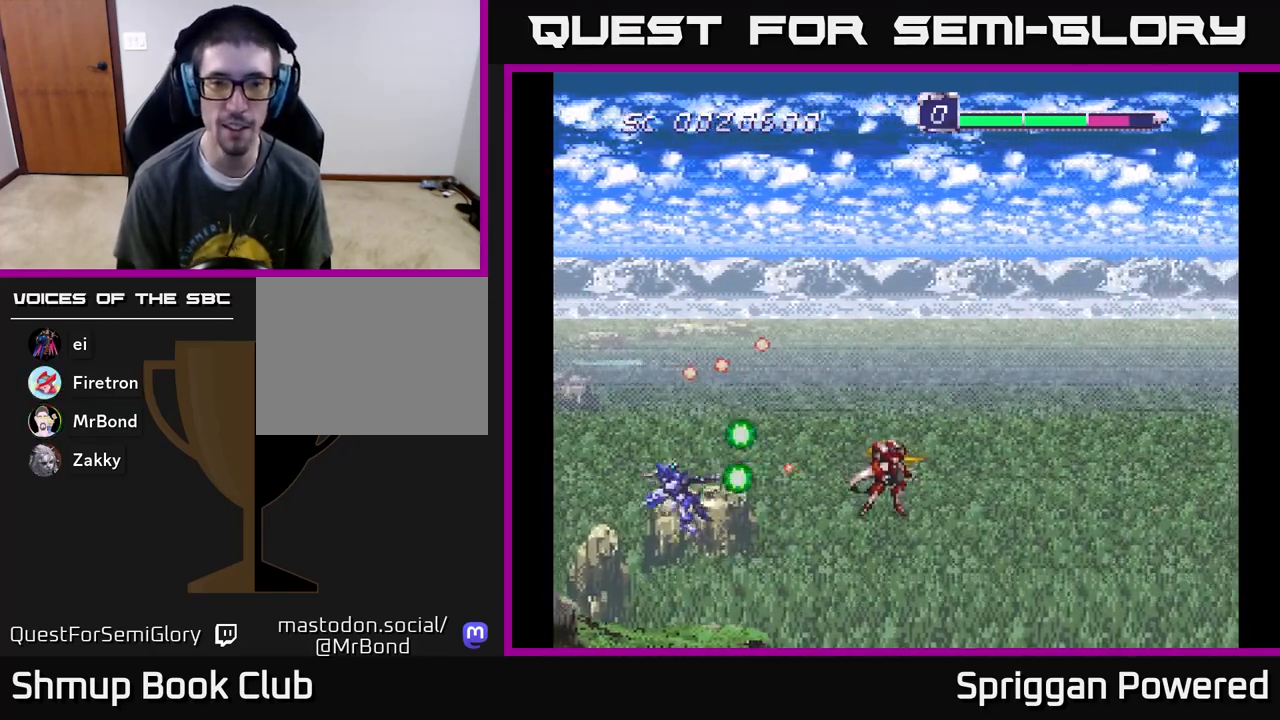
{"buttons": ["A"], "events": [[67, "A", "up"], [67, "DPAD_DOWN", "up"], [133, "A", "down"], [217, "A", "up"], [267, "DPAD_DOWN", "down"], [283, "A", "down"], [333, "DPAD_RIGHT", "down"], [367, "DPAD_DOWN", "up"], [383, "DPAD_RIGHT", "up"], [400, "A", "up"], [467, "A", "down"]]}
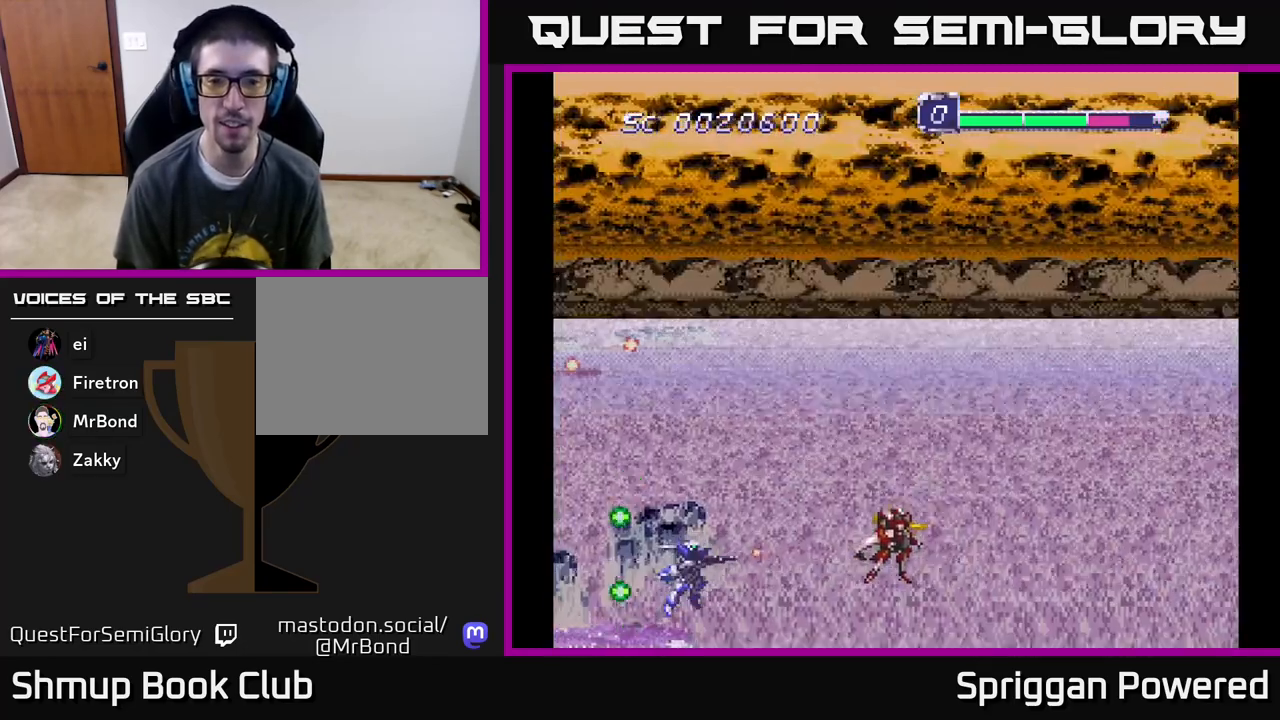
{"buttons": ["A", "DPAD_UP"], "events": [[83, "A", "up"], [150, "A", "down"], [167, "DPAD_DOWN", "down"], [233, "DPAD_DOWN", "up"], [250, "A", "up"], [317, "A", "down"], [433, "A", "up"], [433, "DPAD_UP", "down"], [500, "A", "down"]]}
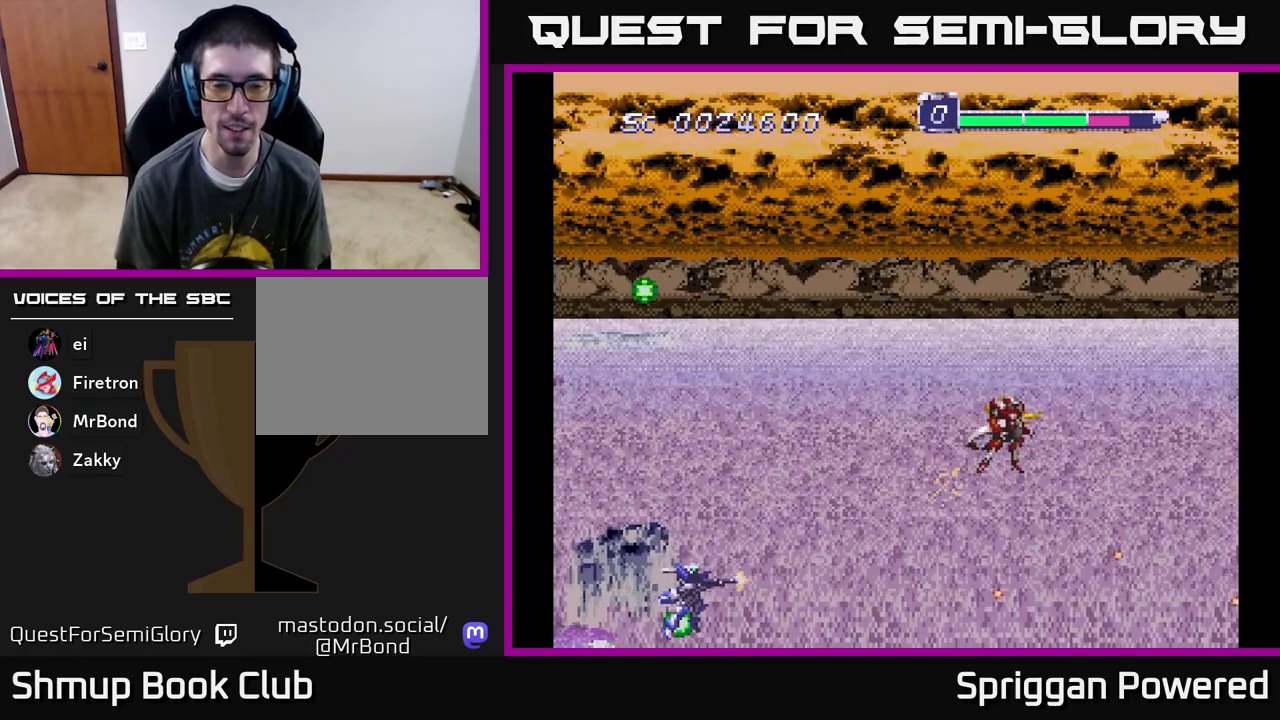
{"buttons": ["A", "DPAD_UP"], "events": [[117, "A", "up"], [200, "A", "down"], [333, "A", "up"], [417, "A", "down"]]}
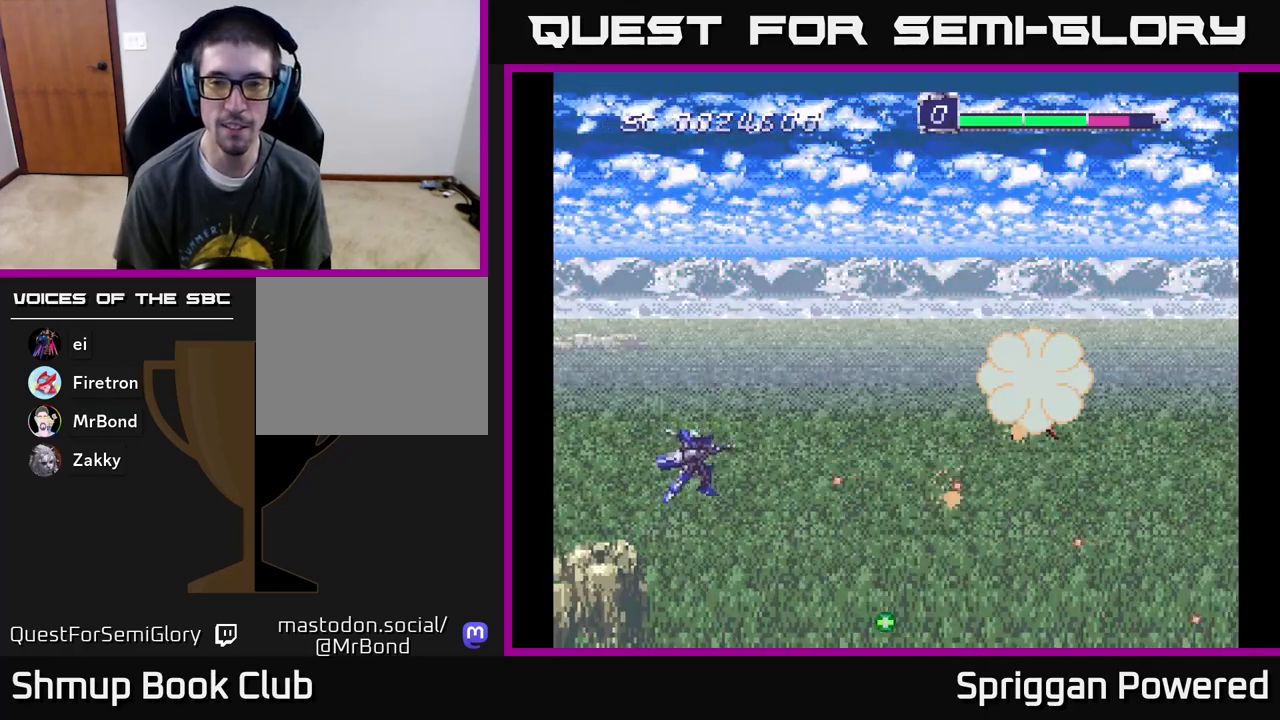
{"buttons": ["A"], "events": [[50, "A", "up"], [133, "A", "down"], [133, "DPAD_RIGHT", "down"], [183, "DPAD_UP", "up"], [250, "A", "up"], [250, "DPAD_DOWN", "down"], [283, "DPAD_RIGHT", "up"], [317, "A", "down"], [400, "DPAD_DOWN", "up"], [433, "A", "up"], [500, "A", "down"]]}
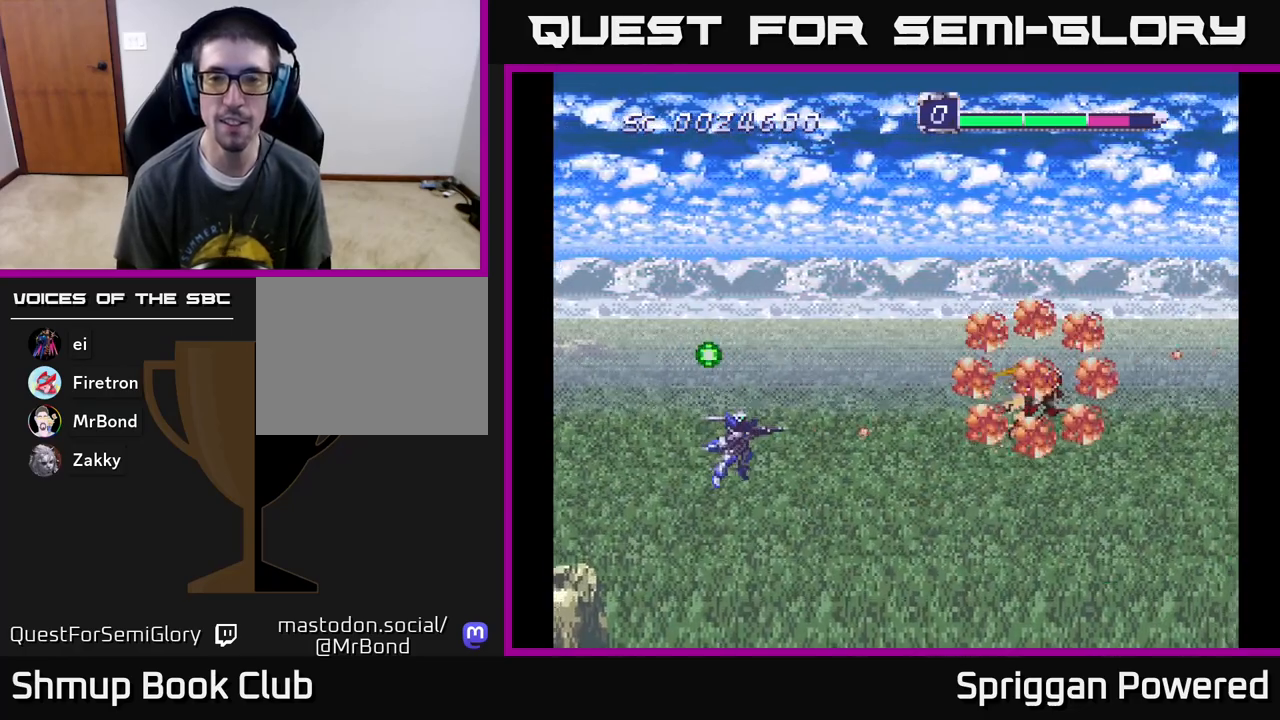
{"buttons": [], "events": [[133, "A", "up"], [250, "A", "down"], [333, "A", "up"]]}
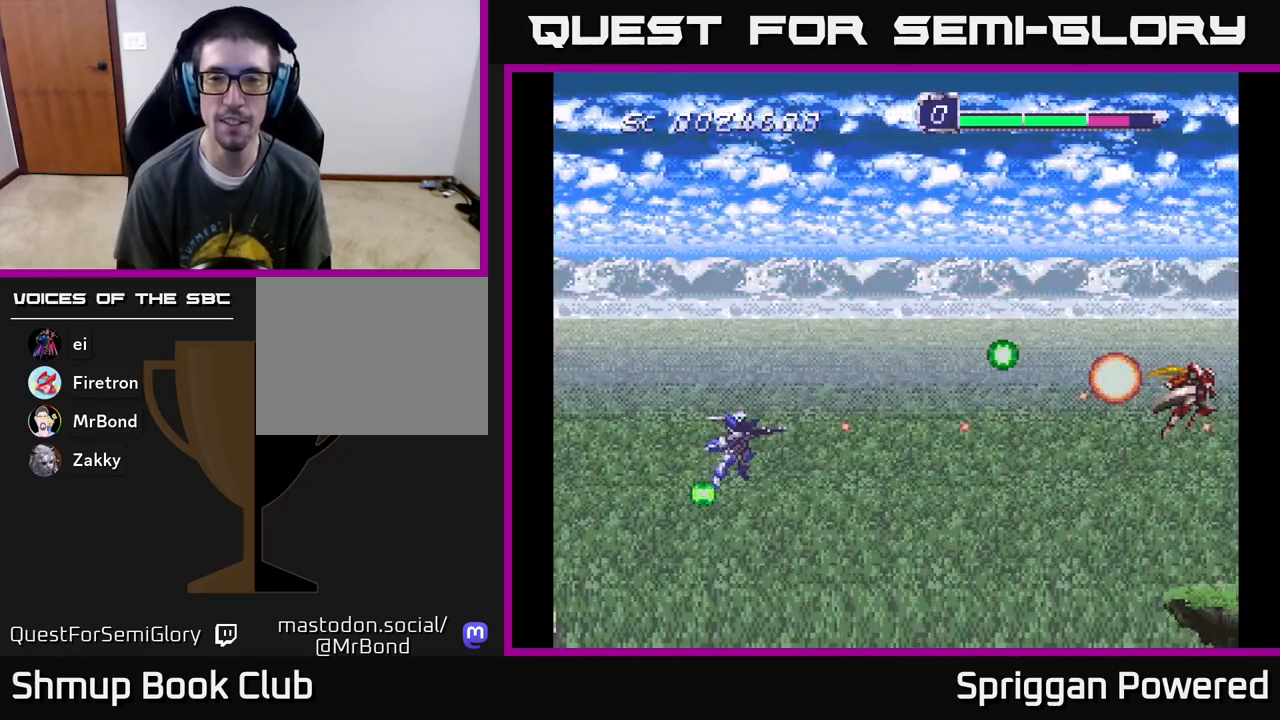
{"buttons": ["A", "DPAD_RIGHT"], "events": [[350, "DPAD_UP", "down"], [500, "A", "down"], [500, "DPAD_RIGHT", "down"], [500, "DPAD_UP", "up"]]}
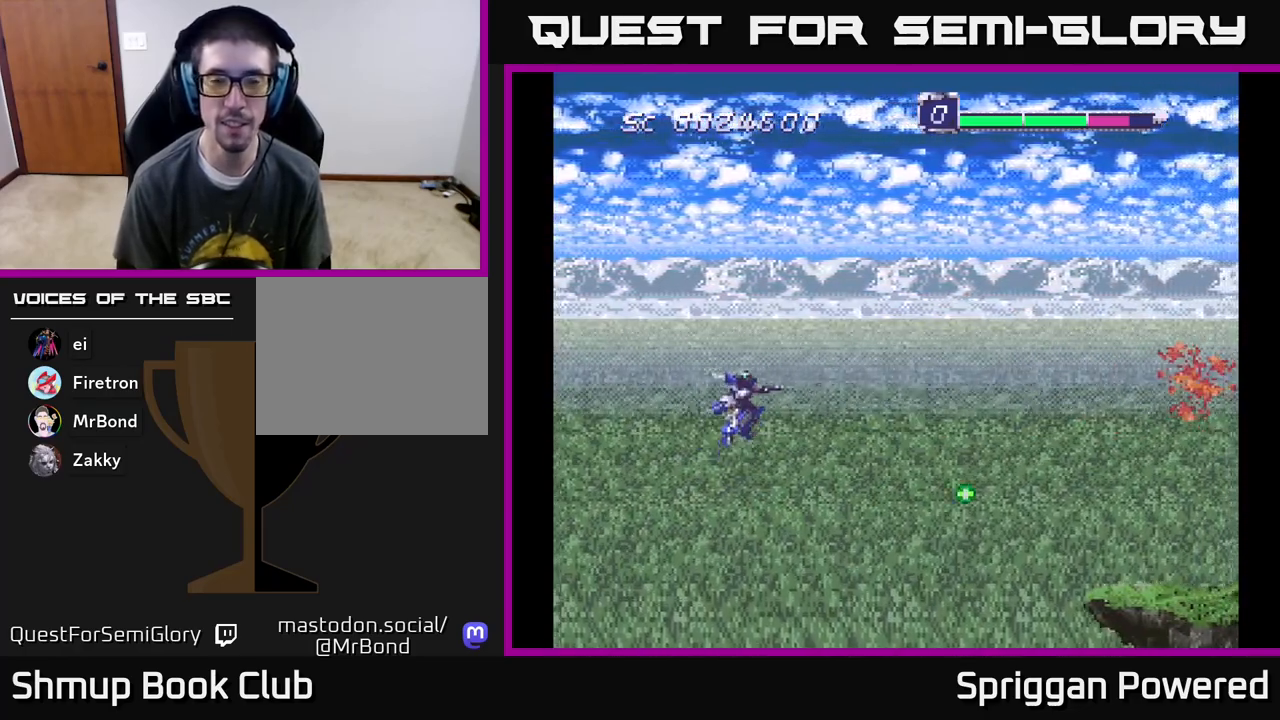
{"buttons": ["X"], "events": [[67, "DPAD_RIGHT", "up"], [167, "A", "up"], [267, "X", "down"]]}
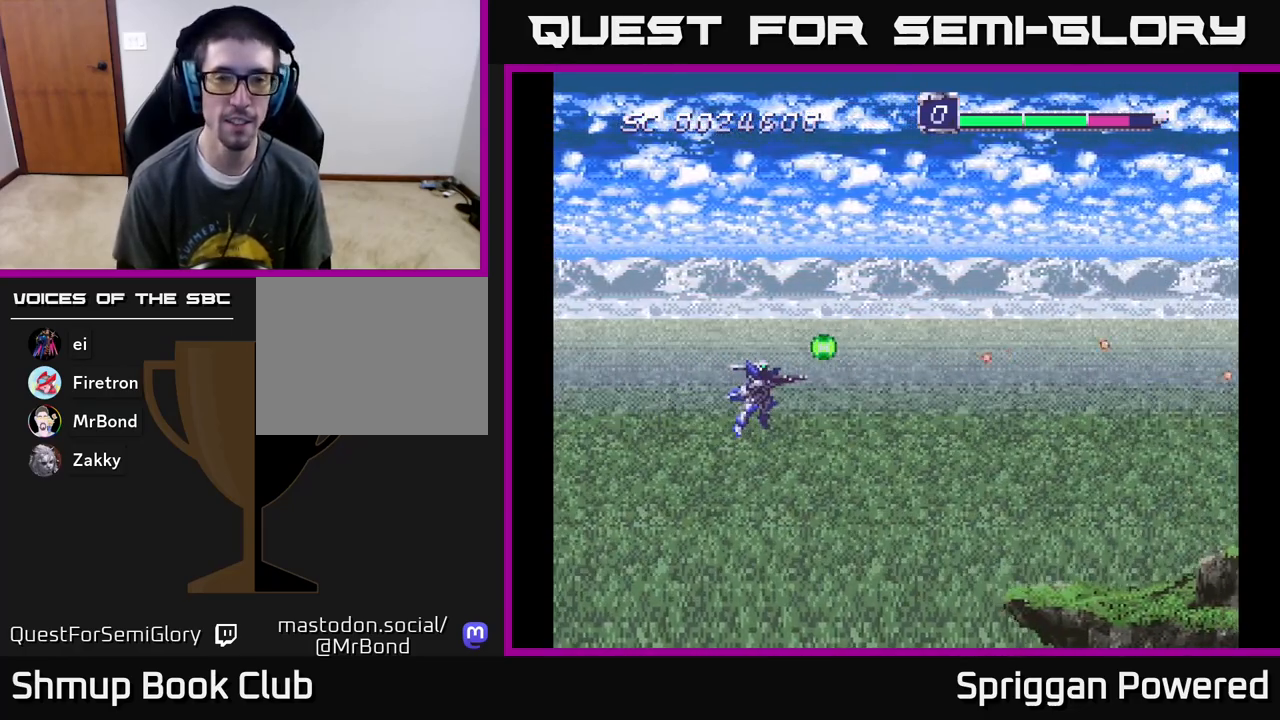
{"buttons": ["A"], "events": [[317, "X", "up"], [450, "A", "down"]]}
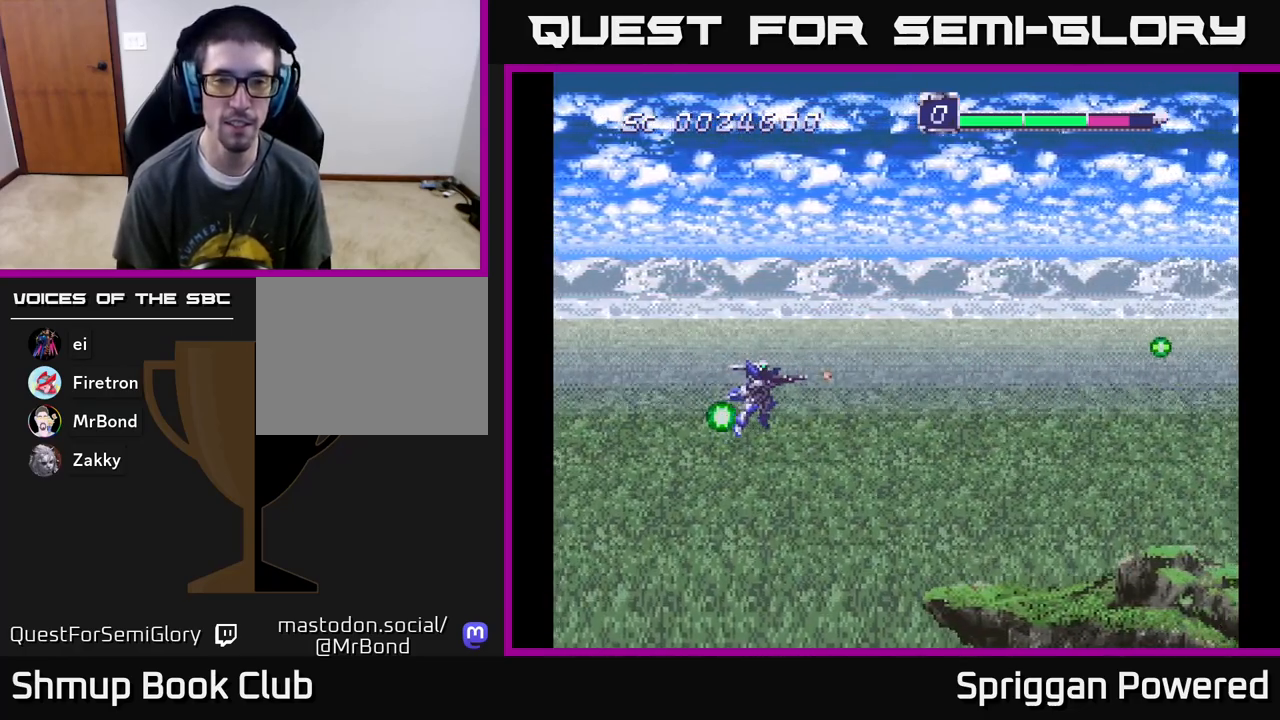
{"buttons": ["A"], "events": []}
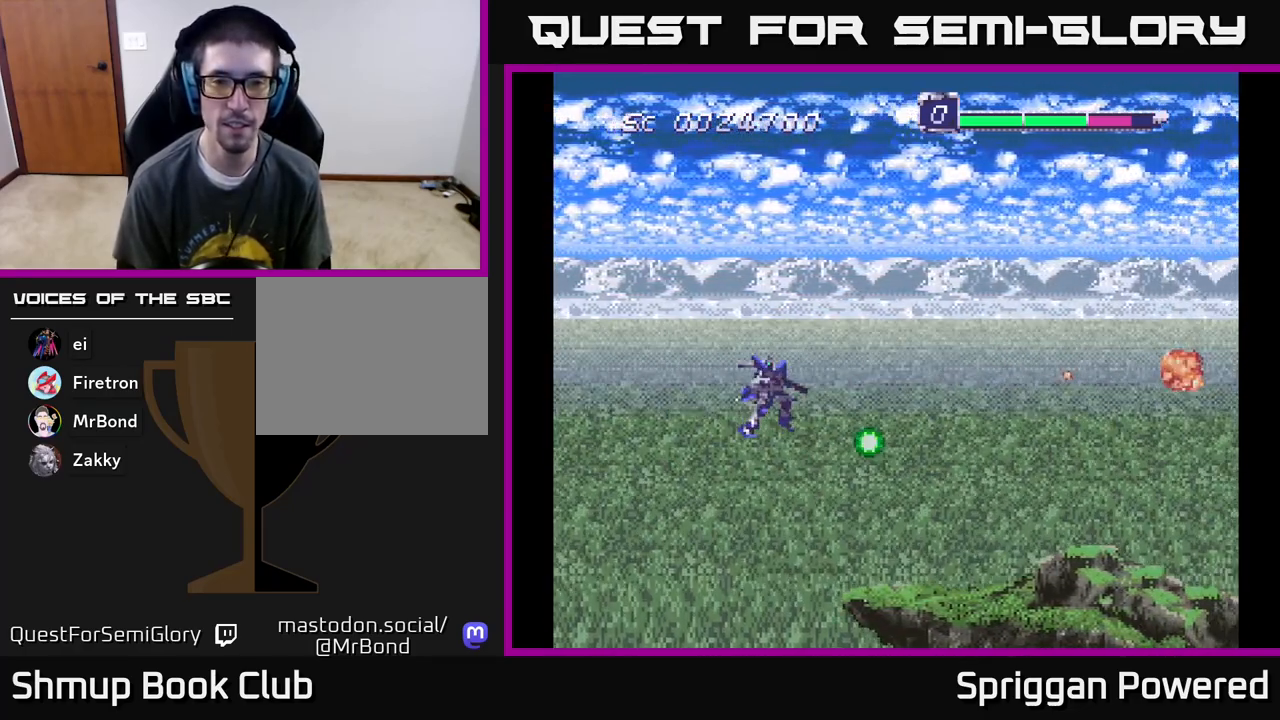
{"buttons": ["R2"], "events": [[300, "A", "up"], [300, "R2", "down"]]}
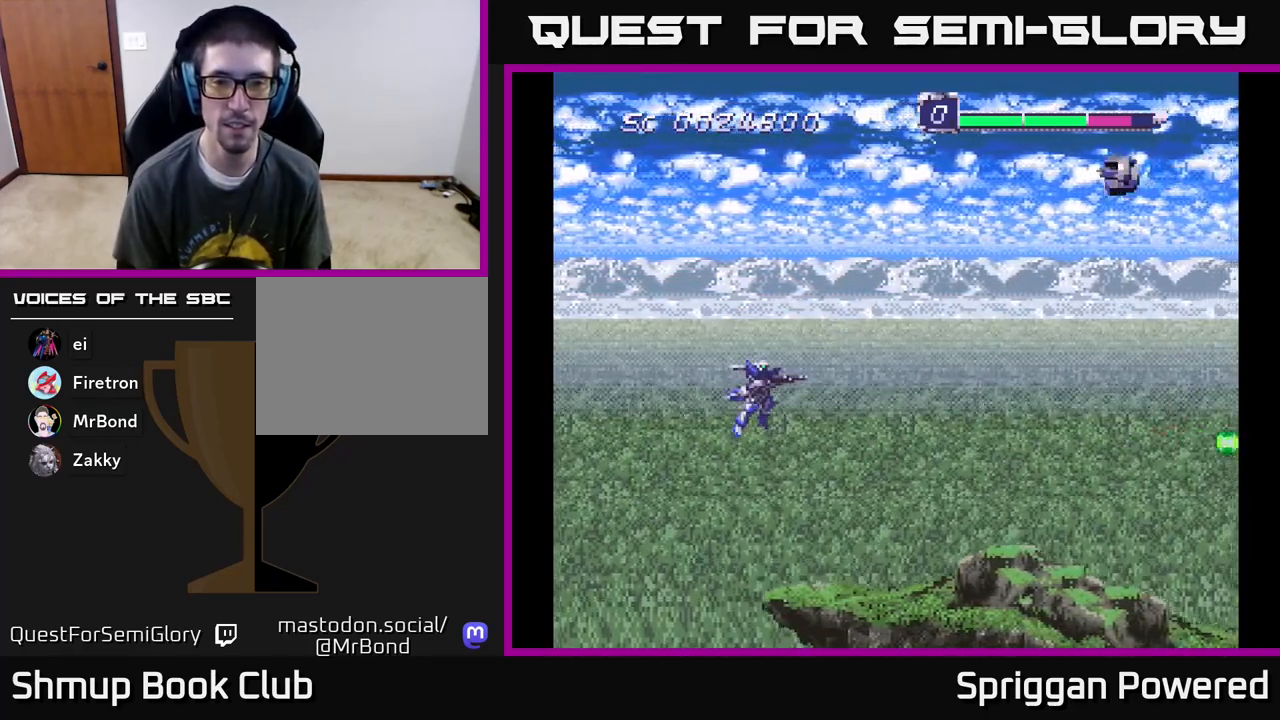
{"buttons": ["R2", "DPAD_UP", "DPAD_LEFT"], "events": [[267, "DPAD_LEFT", "down"], [267, "R2", "up"], [367, "R2", "down"], [400, "DPAD_UP", "down"]]}
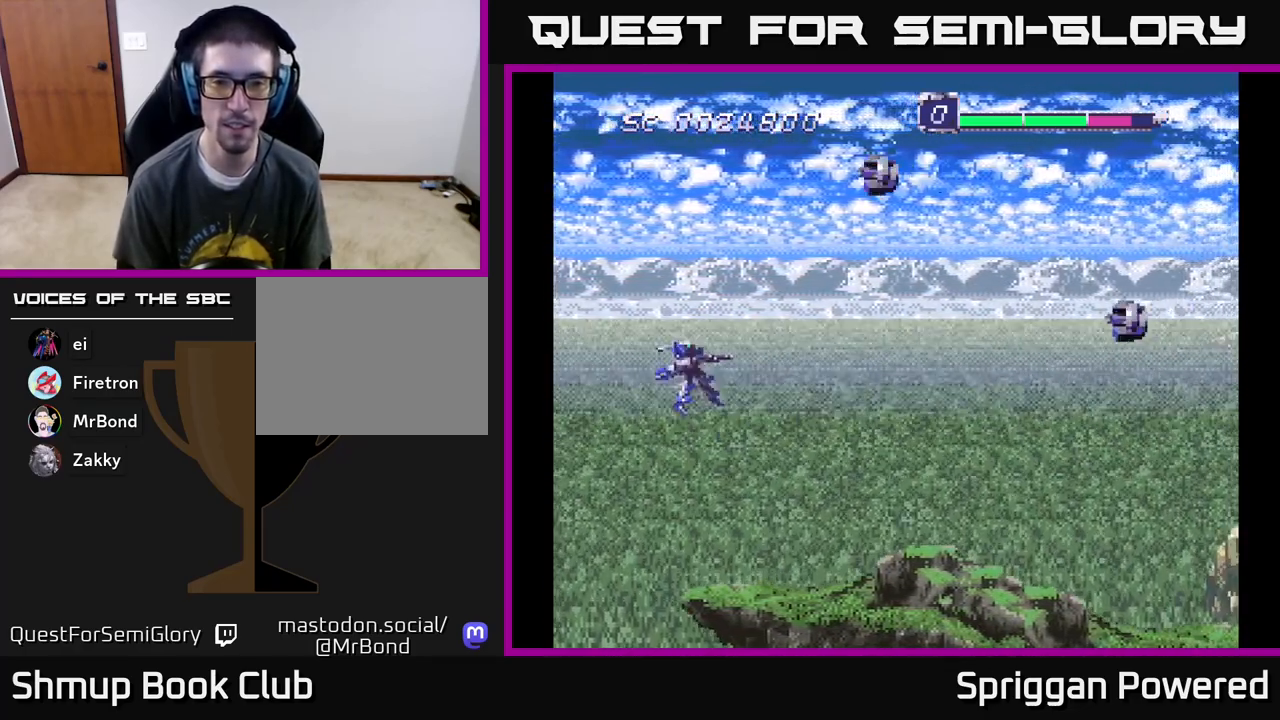
{"buttons": ["DPAD_LEFT"], "events": [[100, "A", "down"], [167, "R2", "up"], [183, "DPAD_UP", "up"], [250, "DPAD_LEFT", "up"], [283, "DPAD_UP", "down"], [400, "DPAD_LEFT", "down"], [467, "A", "up"], [500, "DPAD_UP", "up"]]}
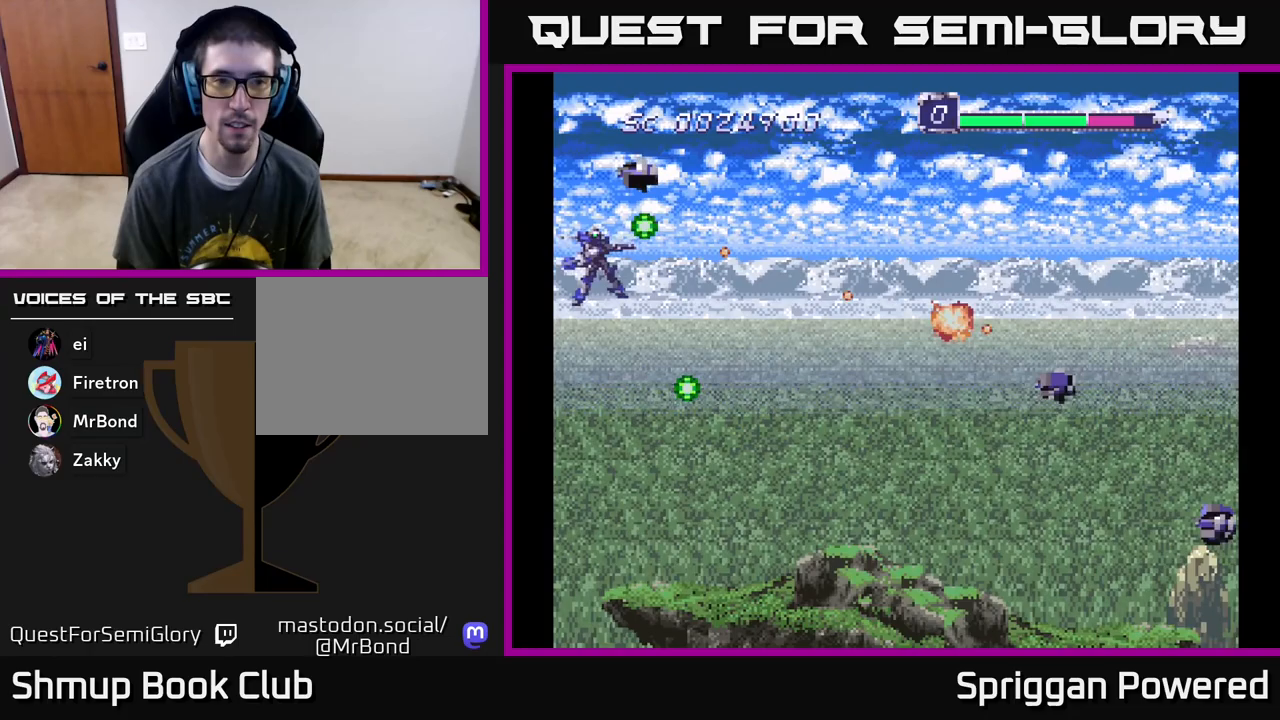
{"buttons": ["A", "DPAD_DOWN"], "events": [[33, "A", "down"], [67, "DPAD_DOWN", "down"], [67, "DPAD_LEFT", "up"], [150, "A", "up"], [233, "A", "down"], [367, "A", "up"], [383, "DPAD_RIGHT", "down"], [433, "A", "down"], [450, "DPAD_RIGHT", "up"]]}
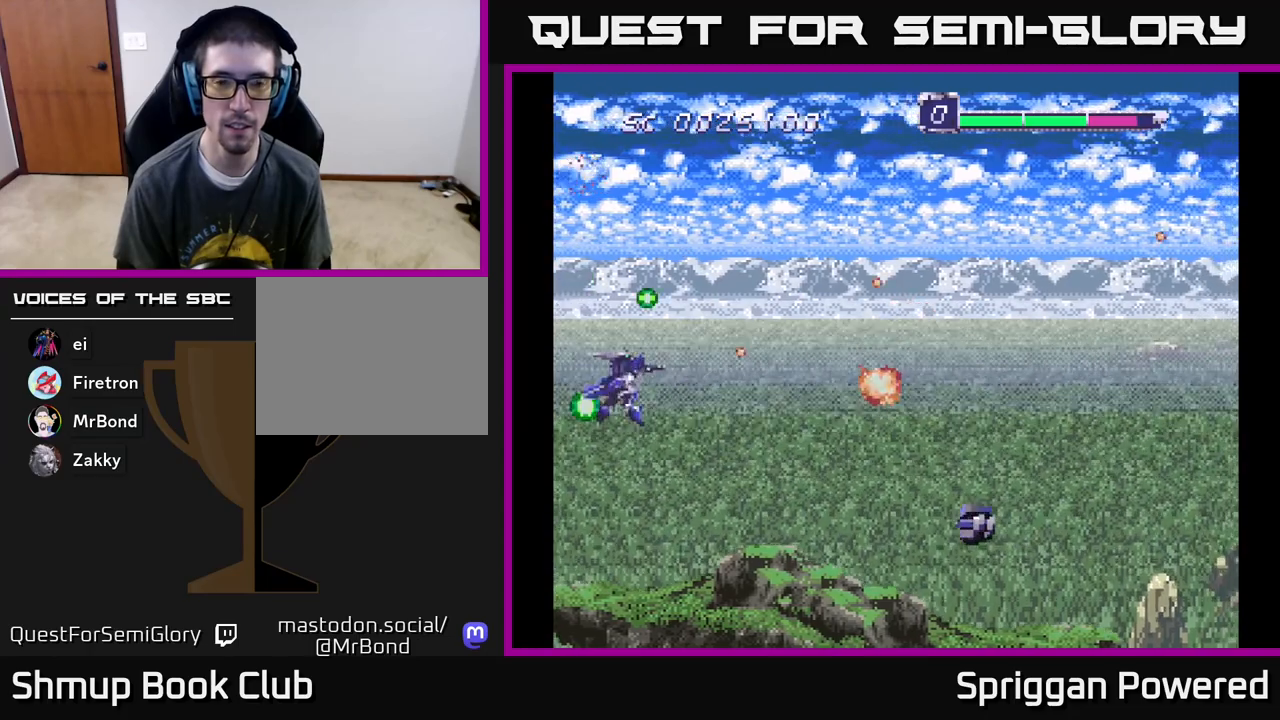
{"buttons": ["DPAD_DOWN"], "events": [[67, "A", "up"], [133, "A", "down"], [283, "A", "up"], [350, "A", "down"], [500, "A", "up"]]}
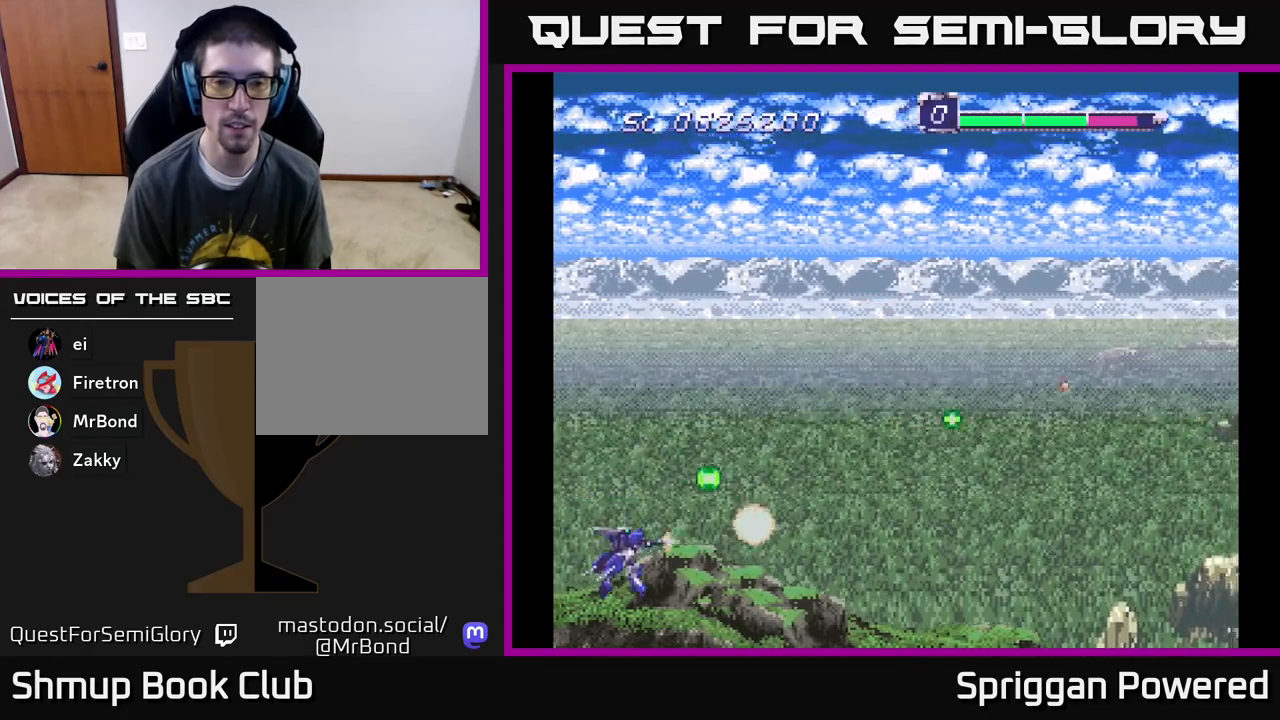
{"buttons": ["A", "DPAD_UP", "DPAD_RIGHT"], "events": [[33, "DPAD_RIGHT", "down"], [50, "A", "down"], [67, "DPAD_DOWN", "up"], [83, "DPAD_RIGHT", "up"], [83, "DPAD_UP", "down"], [217, "A", "up"], [283, "A", "down"], [333, "DPAD_RIGHT", "down"], [433, "A", "up"], [483, "A", "down"]]}
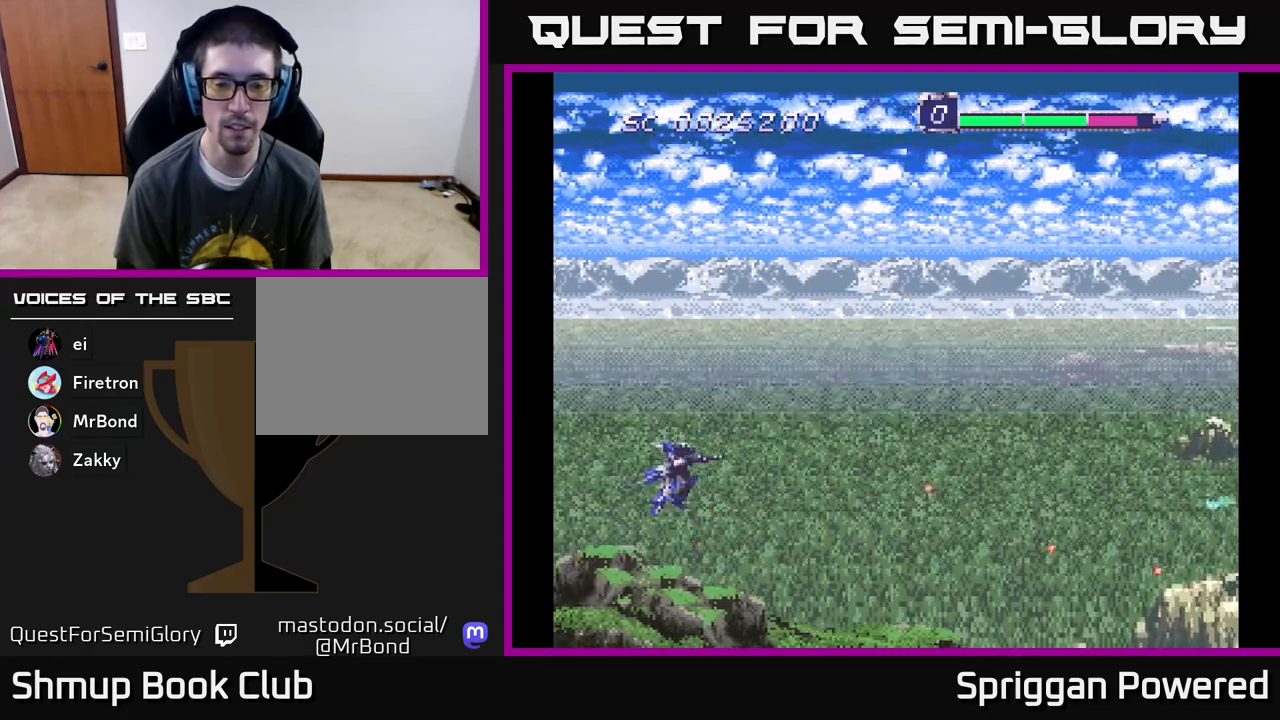
{"buttons": ["L2"], "events": [[100, "DPAD_RIGHT", "up"], [150, "DPAD_UP", "up"], [250, "A", "up"], [350, "L2", "down"]]}
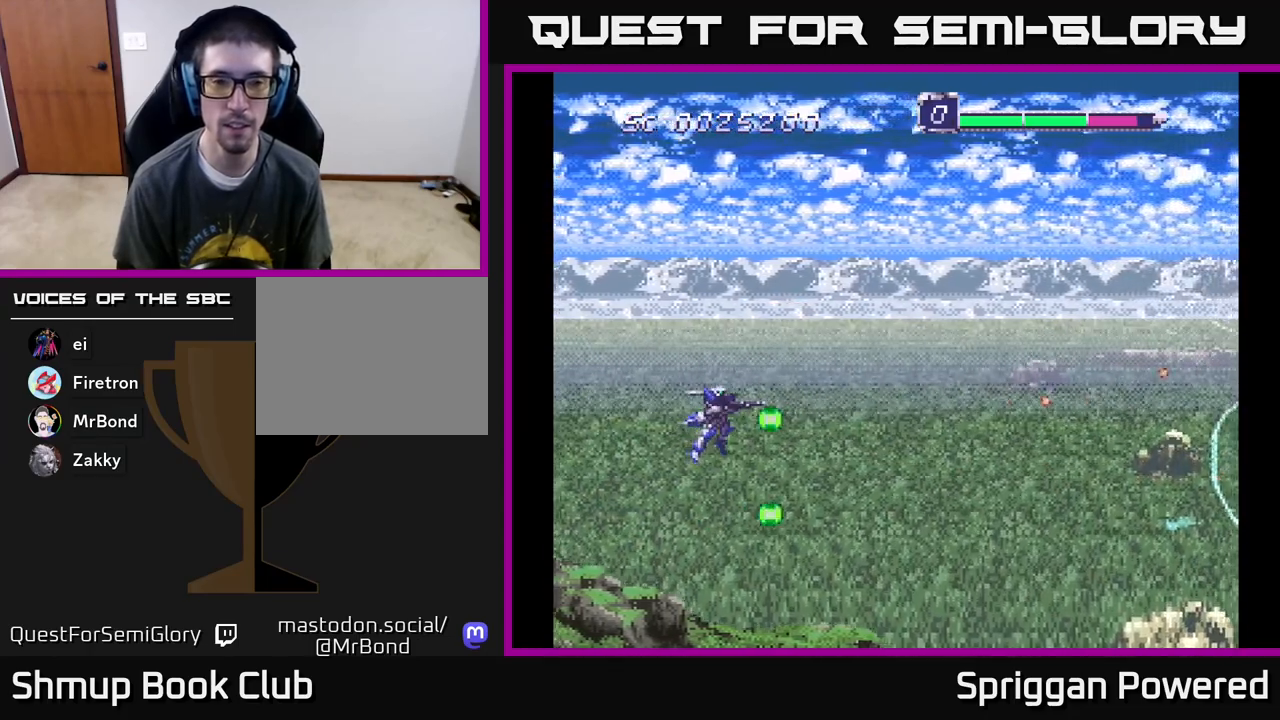
{"buttons": ["R2"], "events": [[283, "R2", "down"], [350, "L2", "up"]]}
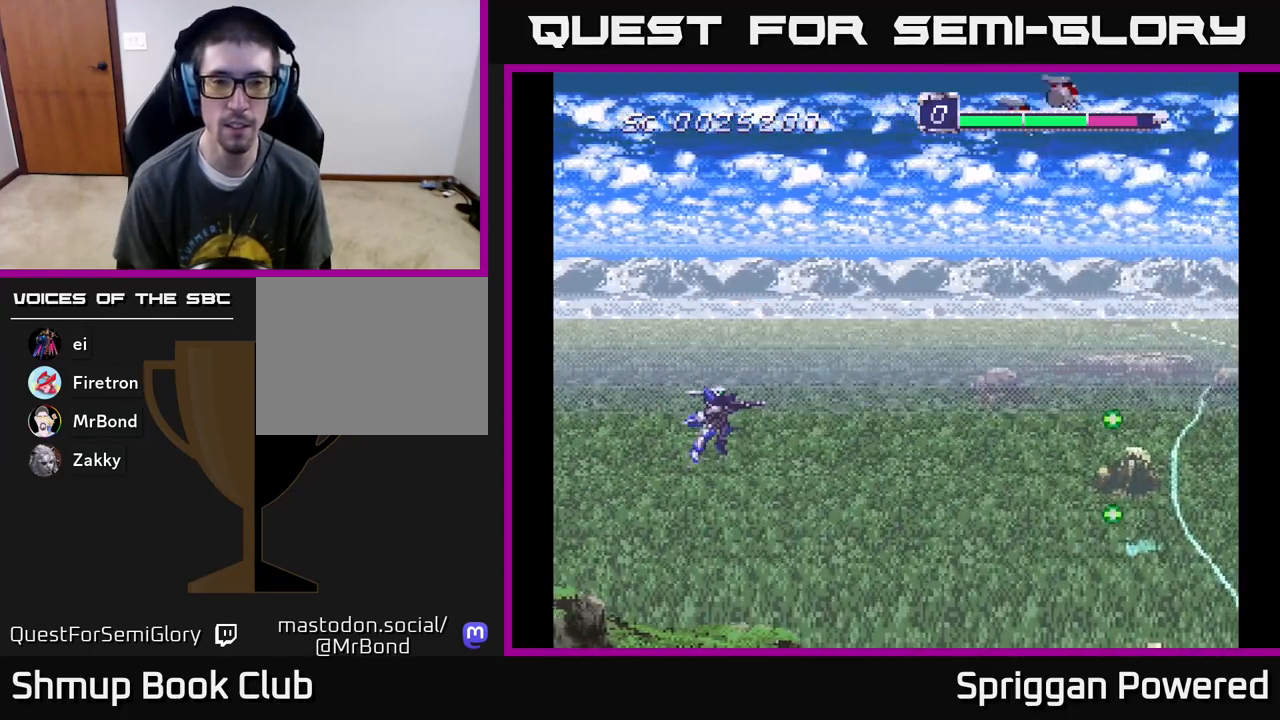
{"buttons": [], "events": [[117, "L2", "down"], [250, "R2", "up"], [333, "L2", "up"]]}
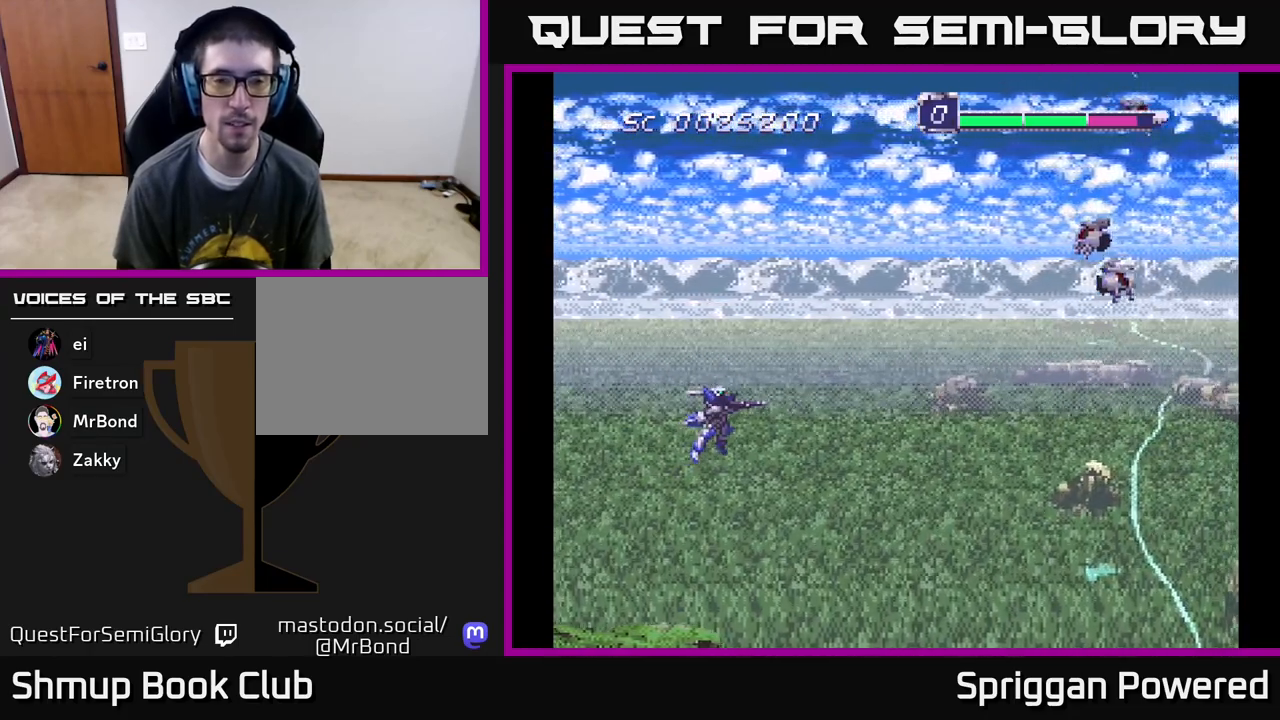
{"buttons": ["A", "DPAD_UP"]}
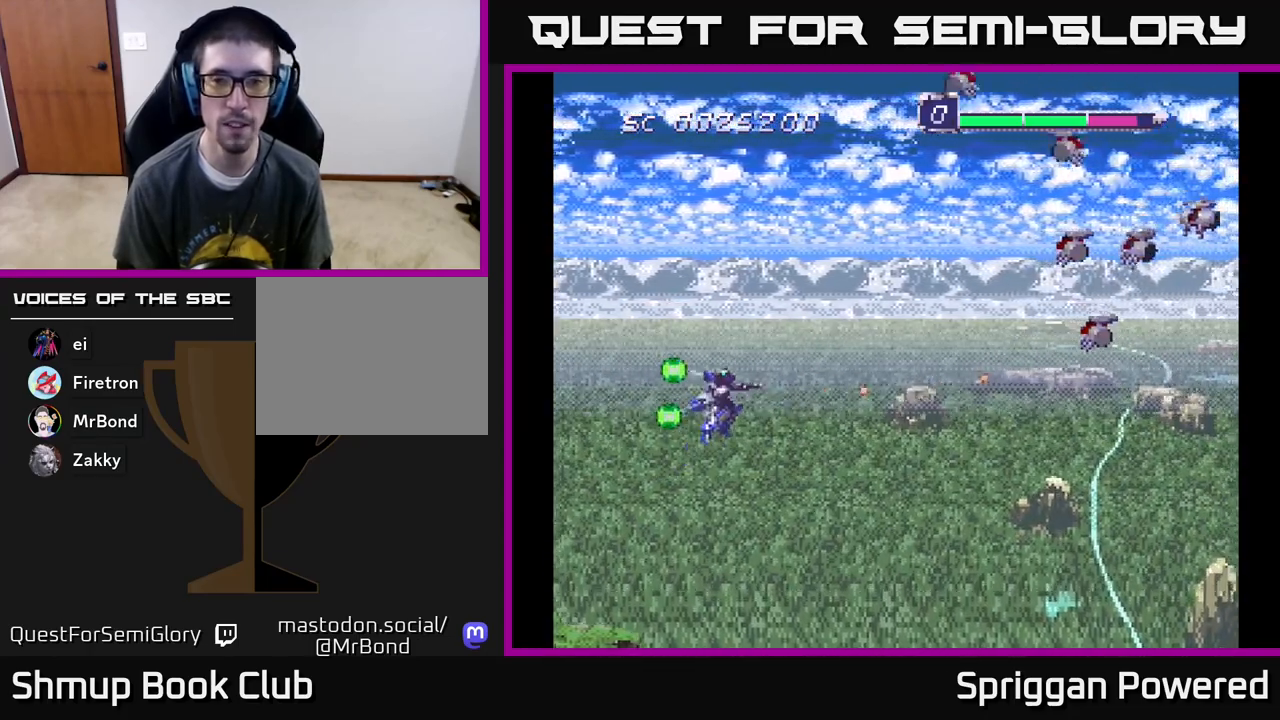
{"buttons": ["DPAD_UP", "DPAD_RIGHT"], "events": [[100, "A", "up"], [167, "A", "down"], [300, "A", "up"], [350, "A", "down"], [450, "DPAD_RIGHT", "down"], [483, "A", "up"]]}
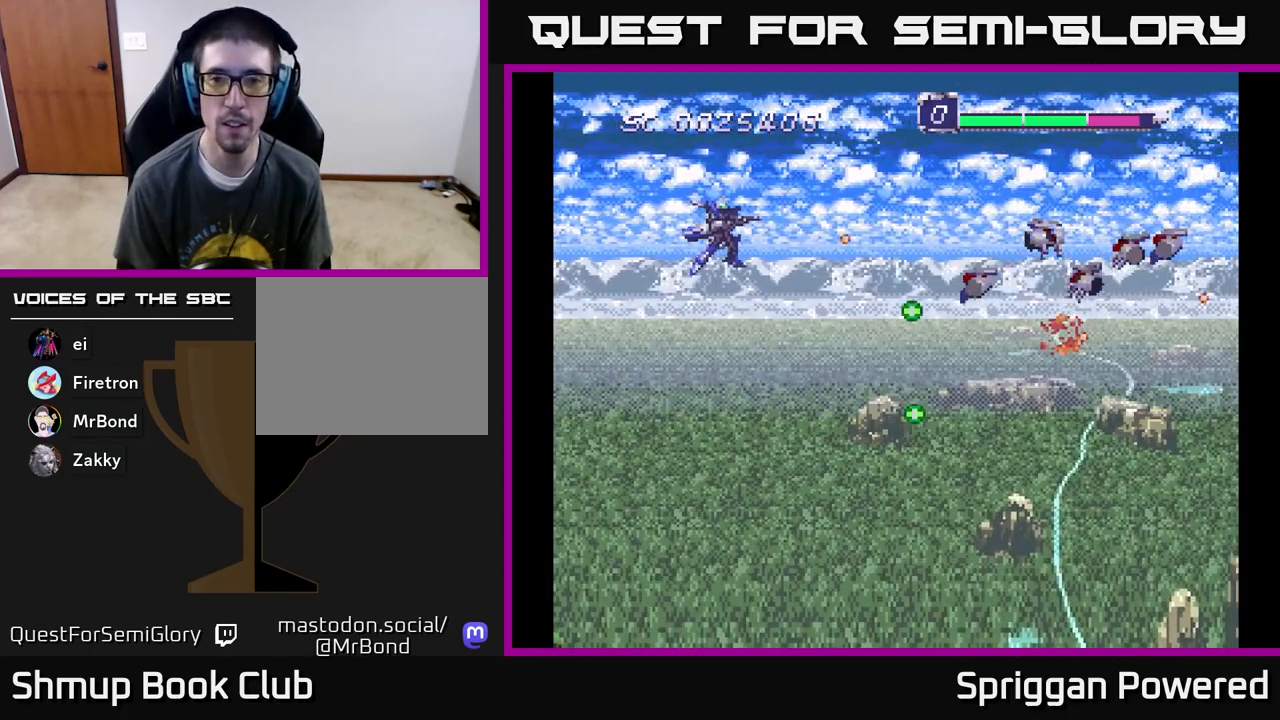
{"buttons": ["A", "DPAD_DOWN", "DPAD_RIGHT"], "events": [[17, "DPAD_UP", "up"], [33, "A", "down"], [33, "DPAD_DOWN", "down"], [83, "DPAD_RIGHT", "up"], [183, "A", "up"], [233, "A", "down"], [383, "A", "up"], [433, "A", "down"], [500, "DPAD_RIGHT", "down"]]}
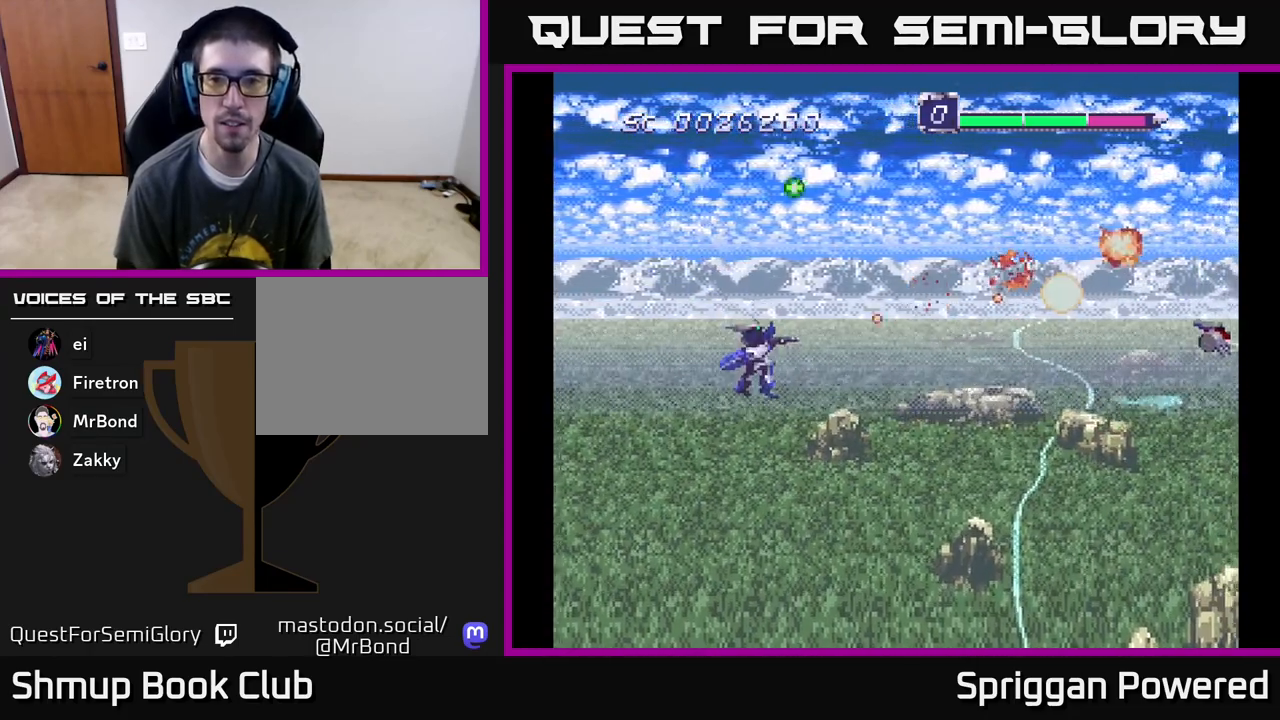
{"buttons": ["DPAD_DOWN"], "events": [[83, "A", "up"], [133, "A", "down"], [167, "DPAD_RIGHT", "up"], [283, "A", "up"], [333, "A", "down"], [333, "DPAD_RIGHT", "down"], [383, "DPAD_RIGHT", "up"], [417, "DPAD_RIGHT", "down"], [500, "A", "up"], [500, "DPAD_RIGHT", "up"]]}